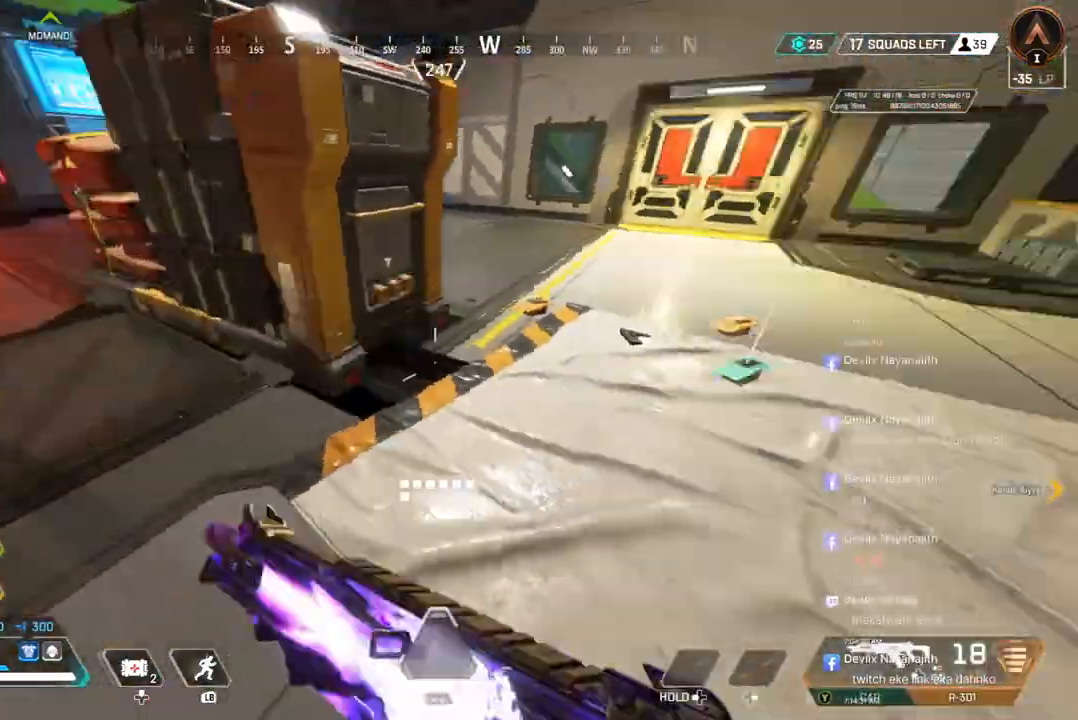
Gameplay with a controller (Xbox layout); each line is a JSON object with the inputs held at the frame after it. "events" lists button and stick changes between this image and that frame as [ms after this image, input, new state], when the widget could be followed in between. Not read: HOME.
{"buttons": [], "left_stick": "up", "right_stick": "center", "events": [[33, "X", "up"], [167, "X", "down"], [233, "right_stick", "center"], [300, "X", "up"], [400, "X", "down"], [500, "X", "up"]]}
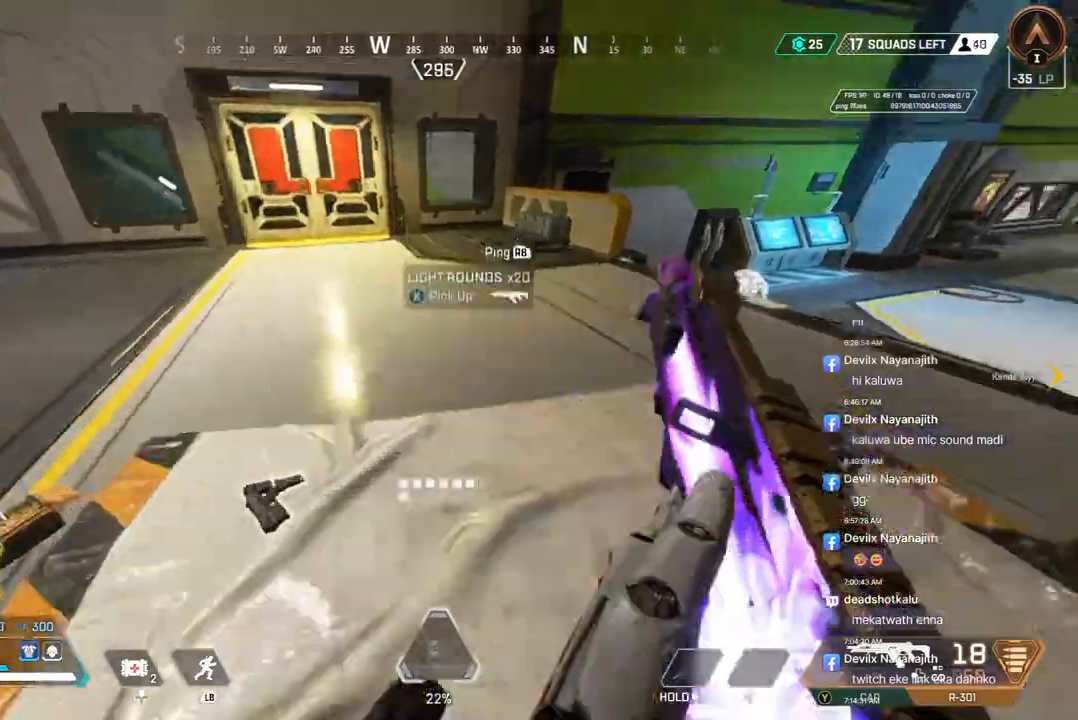
{"buttons": [], "left_stick": "center", "right_stick": "center", "events": [[33, "left_stick", "center"], [100, "X", "down"], [100, "right_stick", "up-left"], [167, "X", "up"], [167, "left_stick", "up-left"], [233, "right_stick", "center"], [333, "X", "down"], [367, "left_stick", "center"], [467, "X", "up"]]}
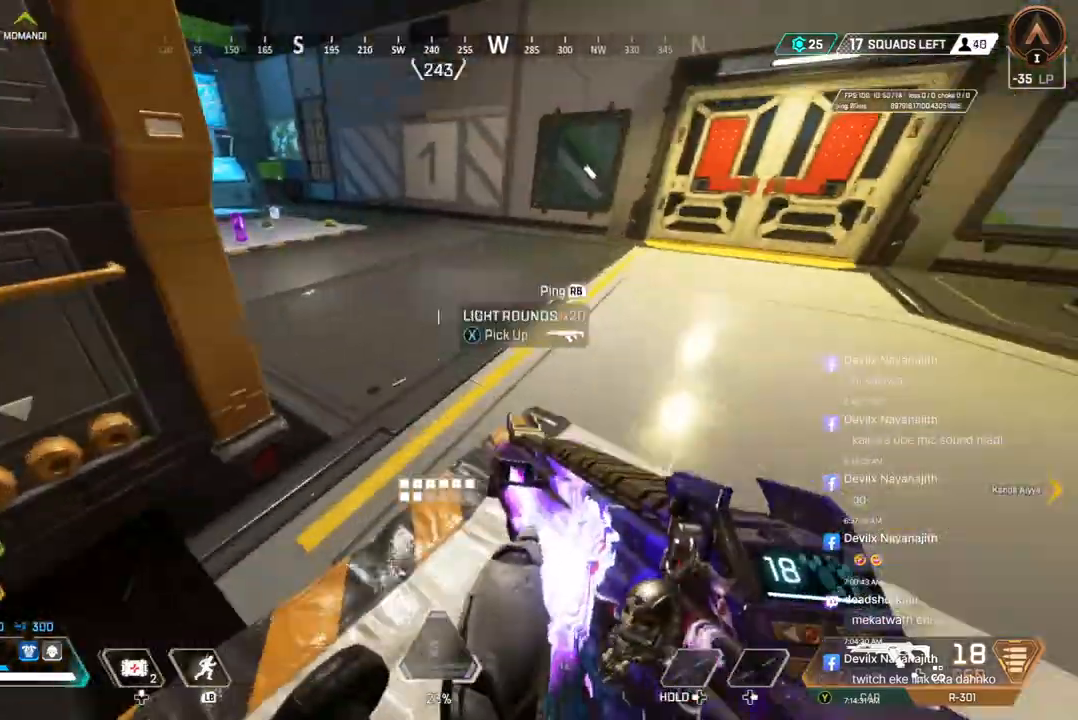
{"buttons": [], "left_stick": "up", "right_stick": "up-left", "events": [[100, "left_stick", "left"], [100, "right_stick", "left"], [233, "left_stick", "up-left"], [300, "right_stick", "center"], [467, "right_stick", "up-left"], [500, "left_stick", "up"]]}
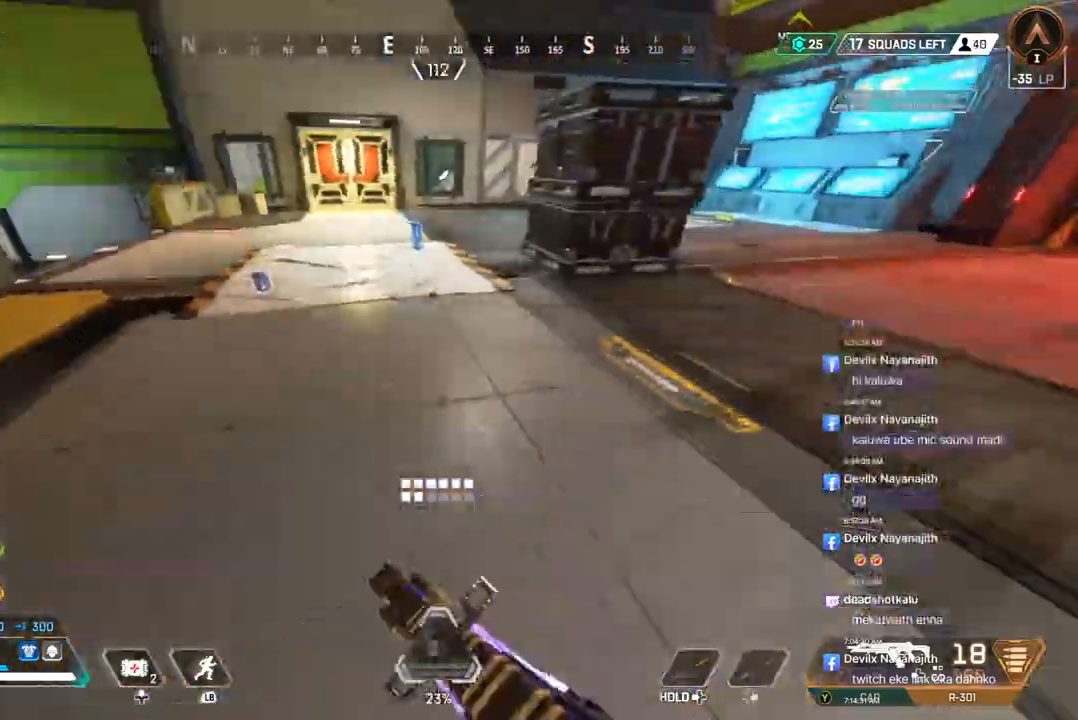
{"buttons": ["X"], "left_stick": "up", "right_stick": "center", "events": [[67, "right_stick", "center"], [167, "right_stick", "left"], [233, "right_stick", "center"], [467, "X", "down"]]}
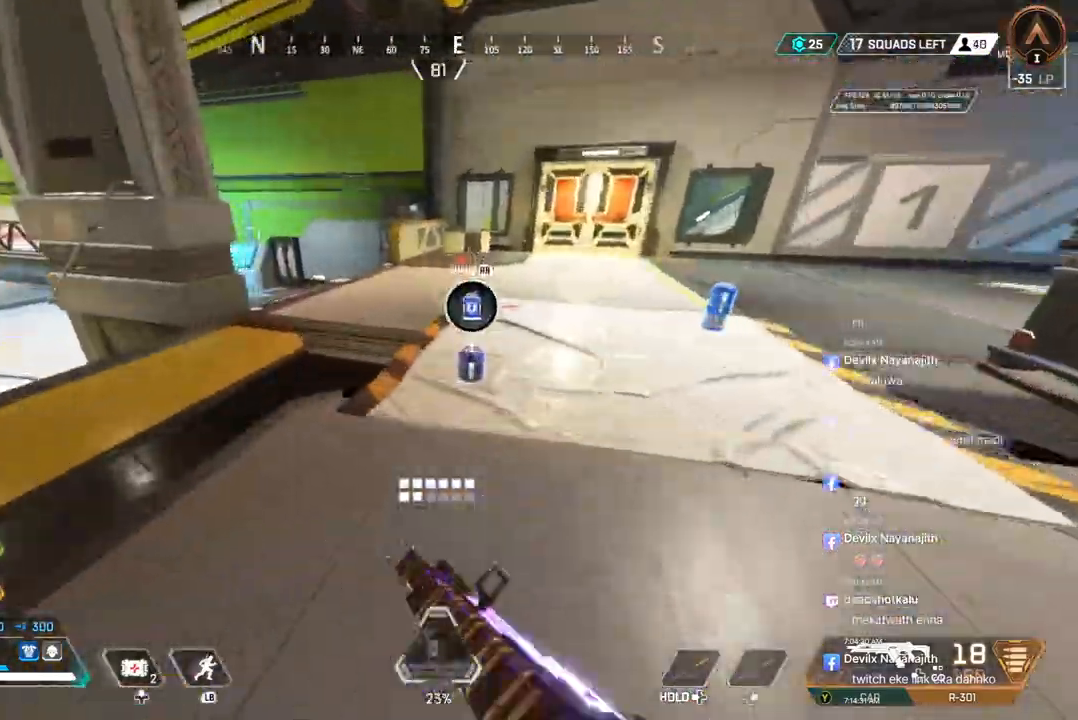
{"buttons": [], "left_stick": "up", "right_stick": "up-right", "events": [[67, "right_stick", "up-right"], [133, "X", "up"], [333, "X", "down"], [467, "X", "up"]]}
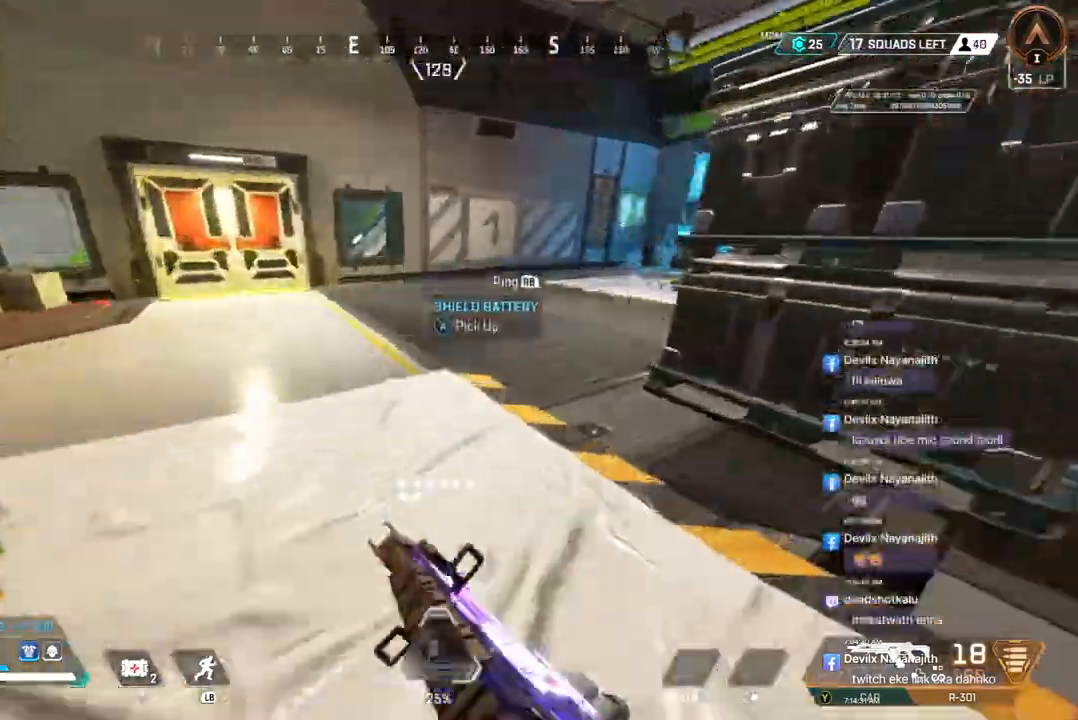
{"buttons": ["B"], "left_stick": "up", "right_stick": "center", "events": [[300, "right_stick", "center"], [333, "B", "down"]]}
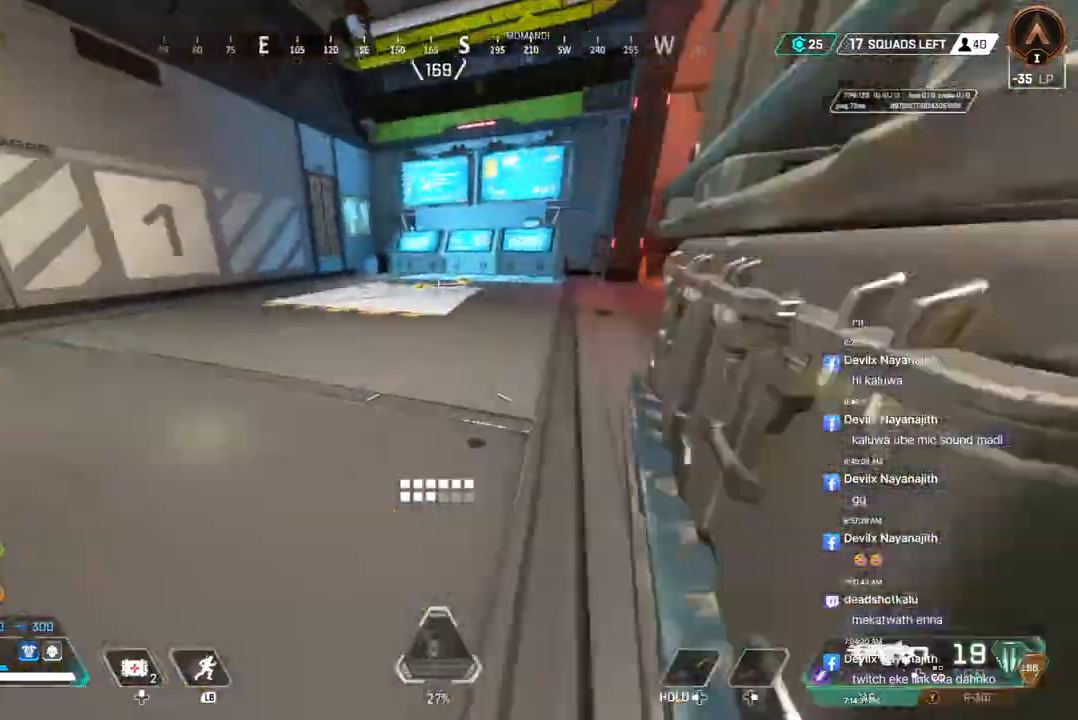
{"buttons": [], "left_stick": "up", "right_stick": "up-right", "events": [[133, "A", "down"], [267, "A", "up"], [267, "B", "up"], [500, "right_stick", "up-right"]]}
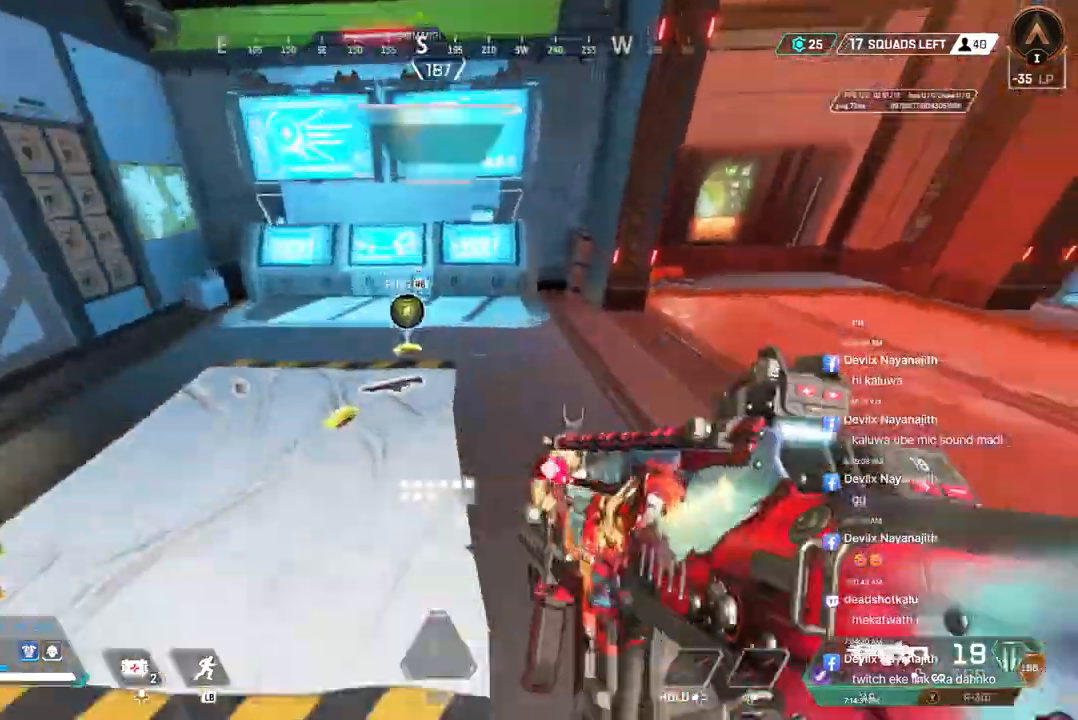
{"buttons": [], "left_stick": "up", "right_stick": "up-right", "events": [[167, "right_stick", "center"], [433, "right_stick", "up-right"]]}
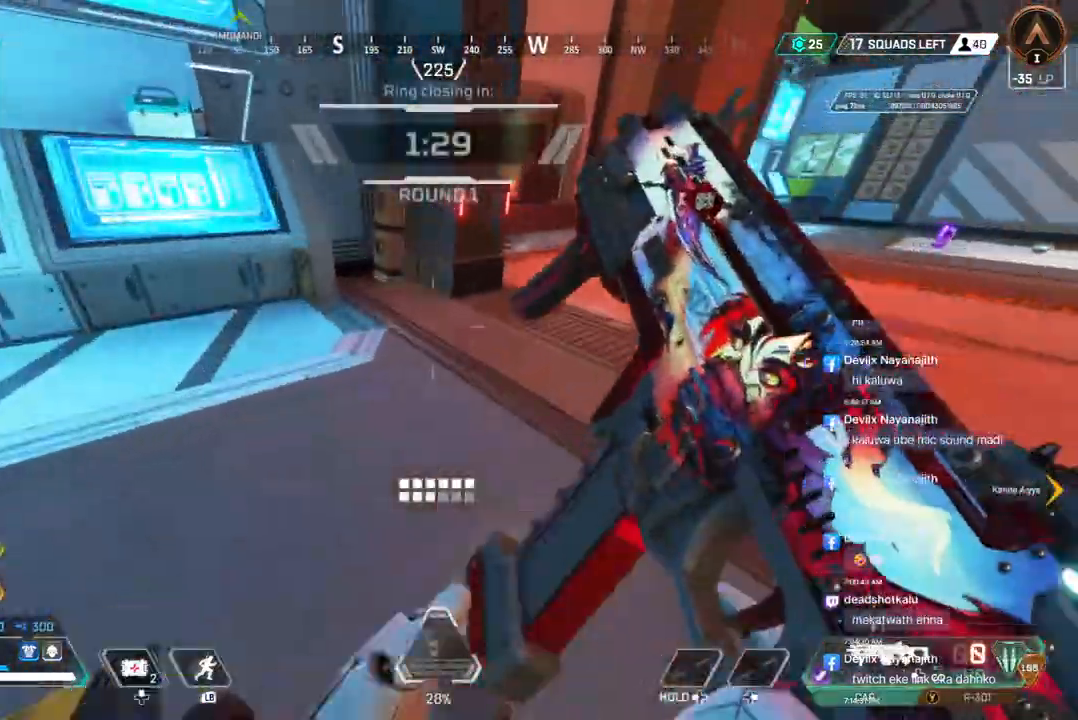
{"buttons": [], "left_stick": "up", "right_stick": "center", "events": [[133, "right_stick", "center"], [333, "right_stick", "up-right"], [433, "right_stick", "center"]]}
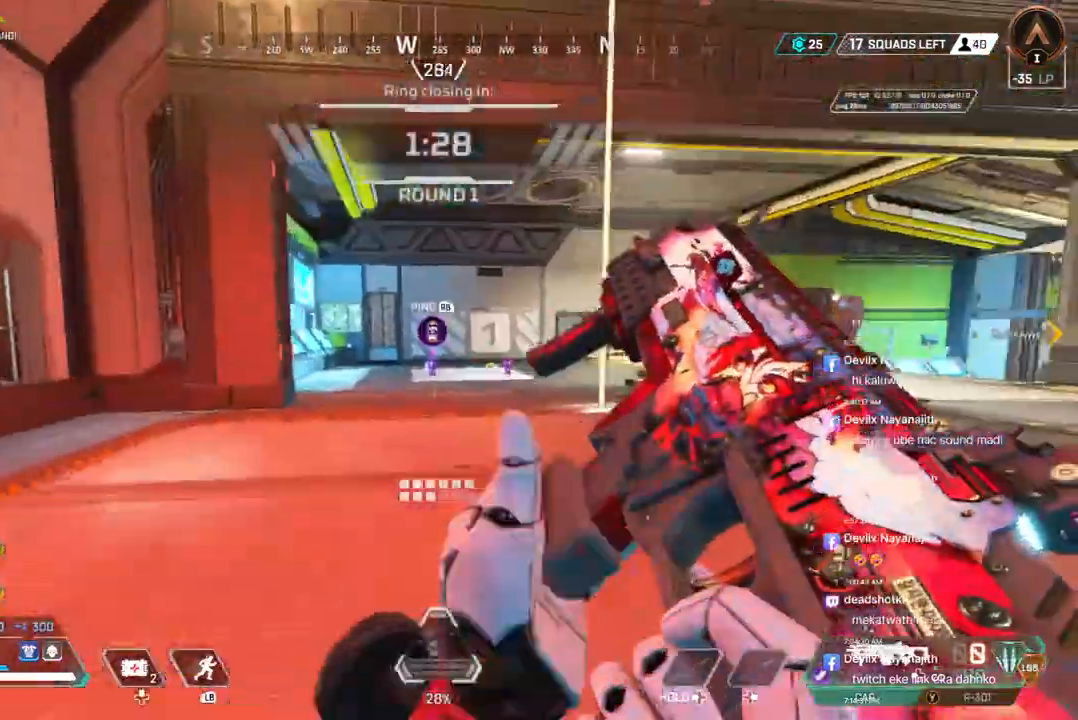
{"buttons": [], "left_stick": "up", "right_stick": "center", "events": []}
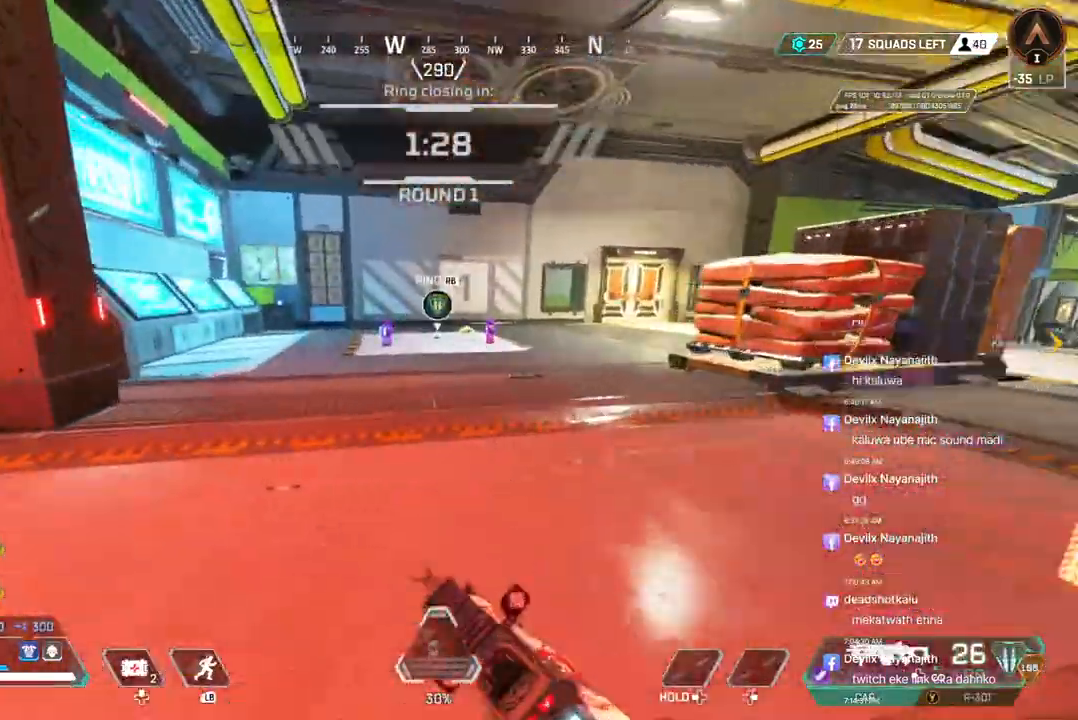
{"buttons": ["B", "X"], "left_stick": "up", "right_stick": "center", "events": [[100, "B", "down"], [500, "X", "down"]]}
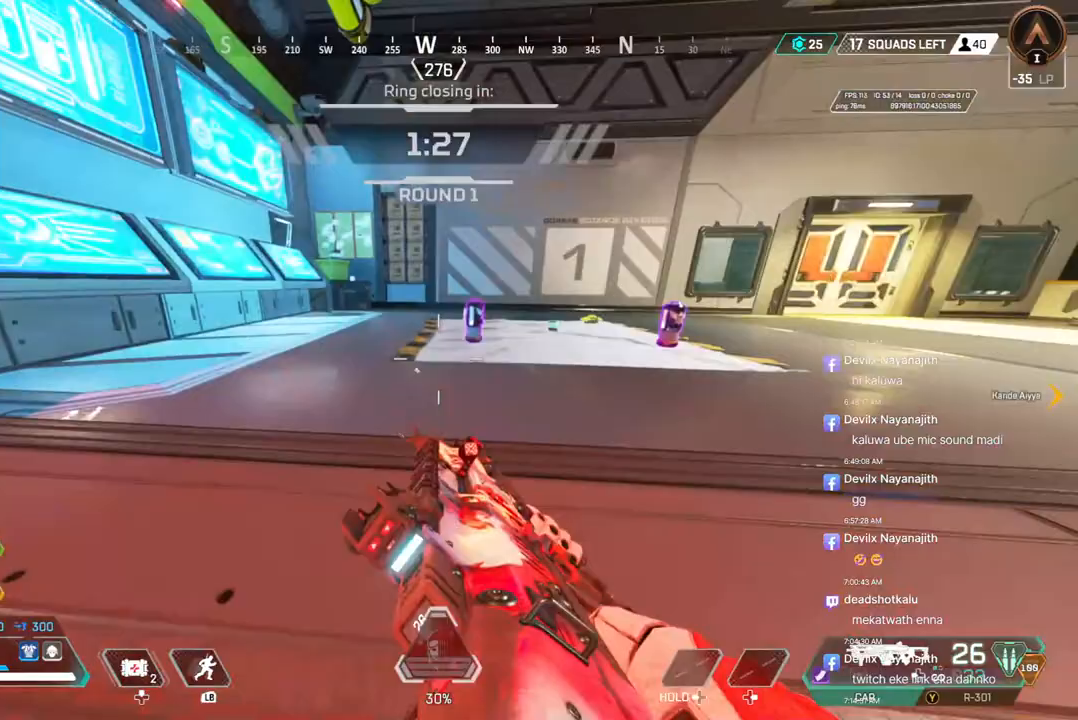
{"buttons": ["X"], "left_stick": "up", "right_stick": "center", "events": [[100, "right_stick", "right"], [233, "B", "up"], [300, "right_stick", "center"], [333, "X", "up"], [433, "X", "down"]]}
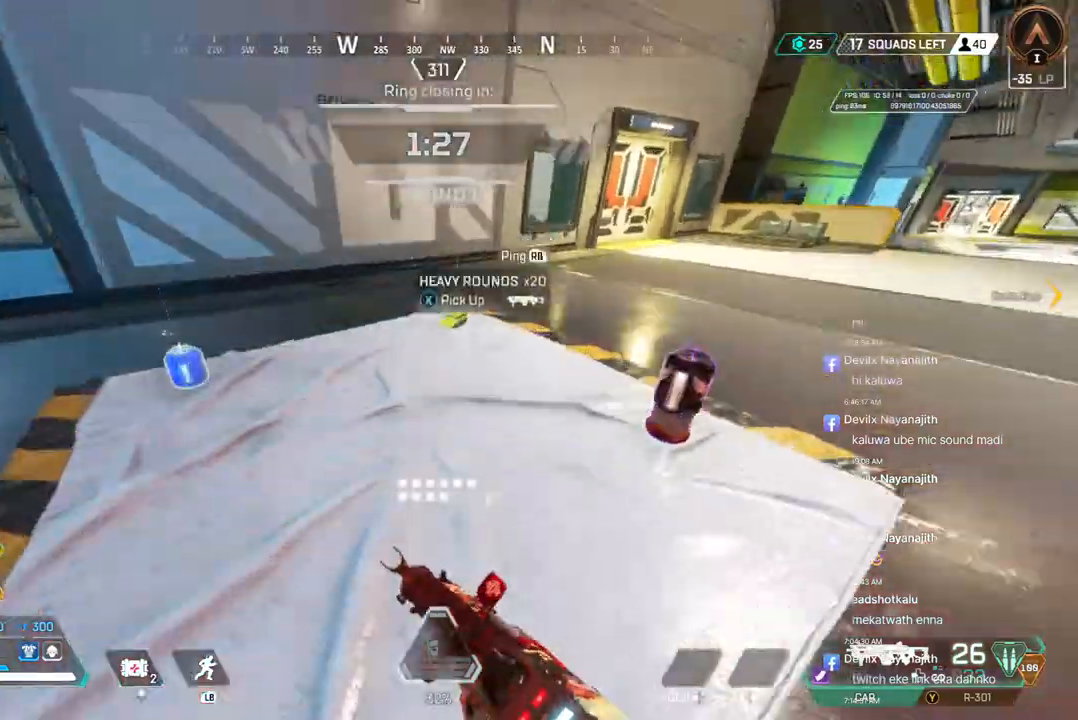
{"buttons": [], "left_stick": "left", "right_stick": "left", "events": [[100, "X", "up"], [100, "left_stick", "center"], [167, "right_stick", "up-right"], [200, "left_stick", "up"], [233, "right_stick", "center"], [267, "X", "down"], [367, "right_stick", "left"], [400, "X", "up"], [400, "left_stick", "left"]]}
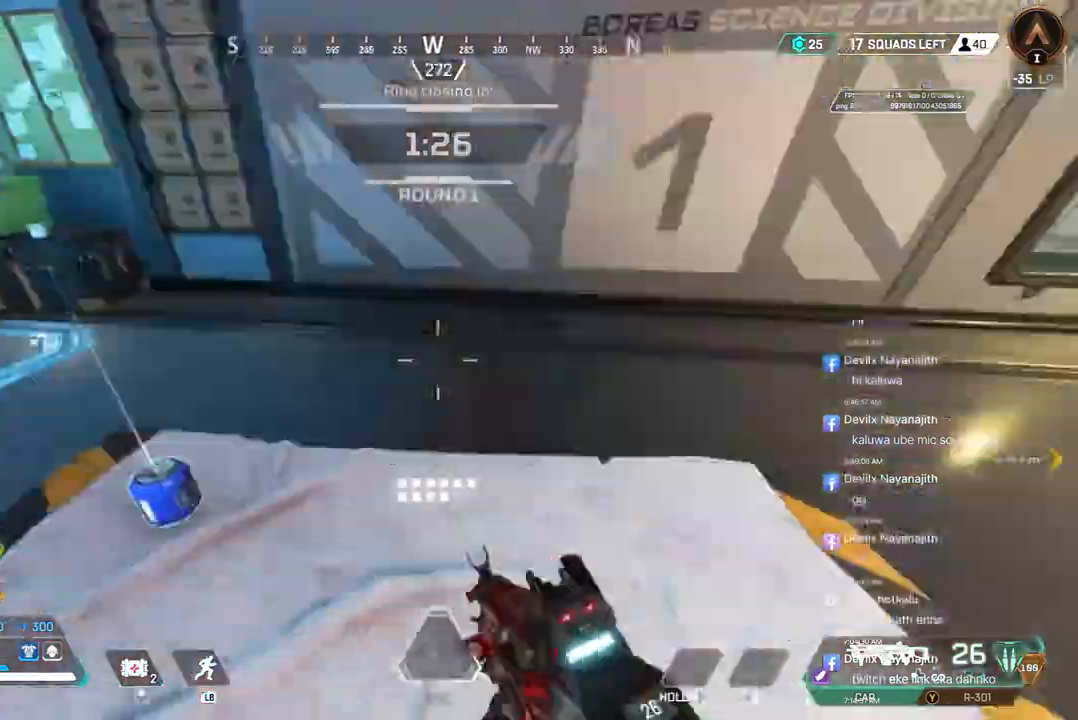
{"buttons": [], "left_stick": "right", "right_stick": "center", "events": [[100, "X", "down"], [167, "right_stick", "up-right"], [233, "X", "up"], [267, "left_stick", "down"], [467, "left_stick", "right"], [467, "right_stick", "center"]]}
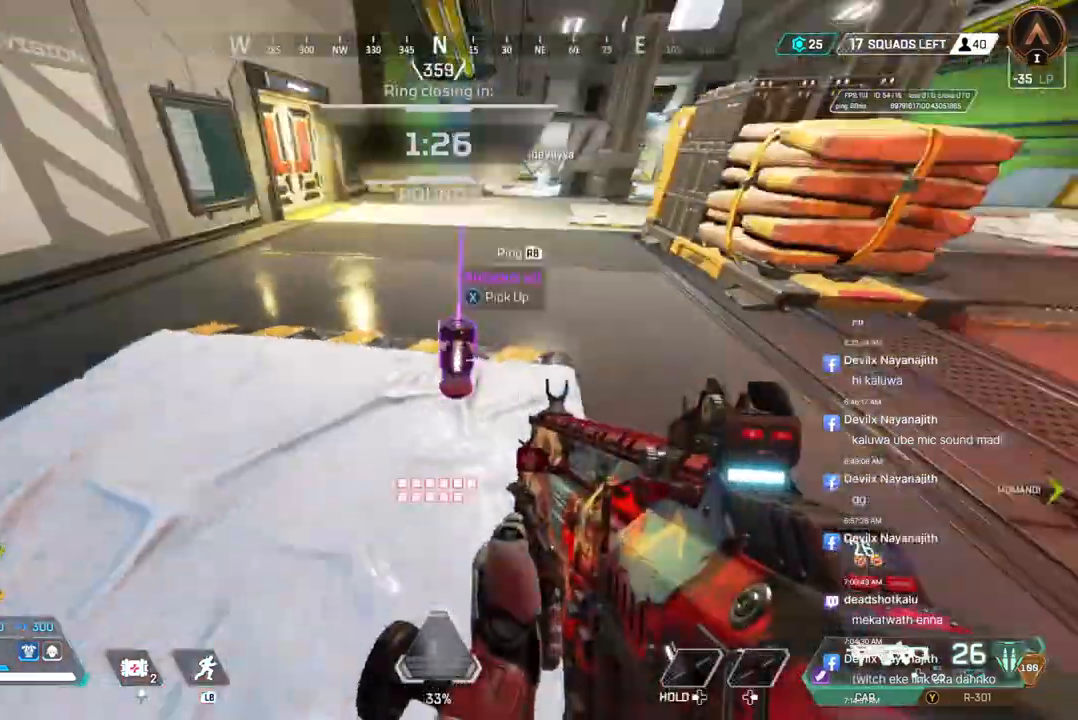
{"buttons": [], "left_stick": "up-right", "right_stick": "right", "events": [[133, "right_stick", "up-left"], [200, "right_stick", "center"], [433, "right_stick", "right"], [500, "left_stick", "up-right"]]}
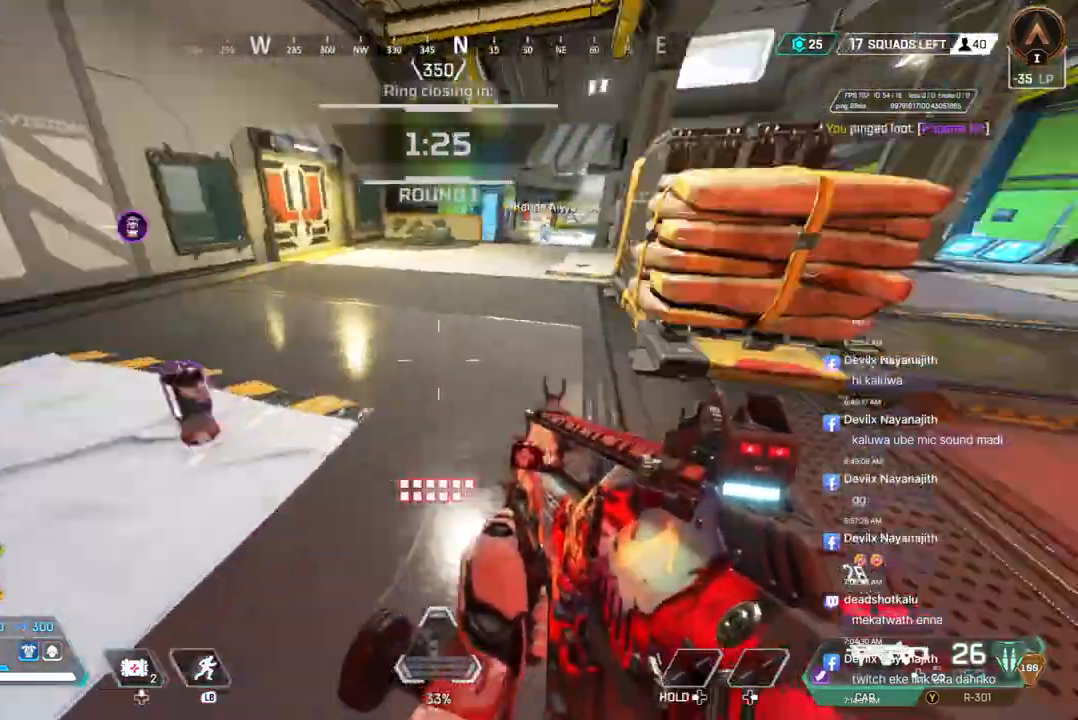
{"buttons": [], "left_stick": "up", "right_stick": "up-right", "events": [[133, "right_stick", "center"], [200, "left_stick", "up"], [467, "right_stick", "up-right"]]}
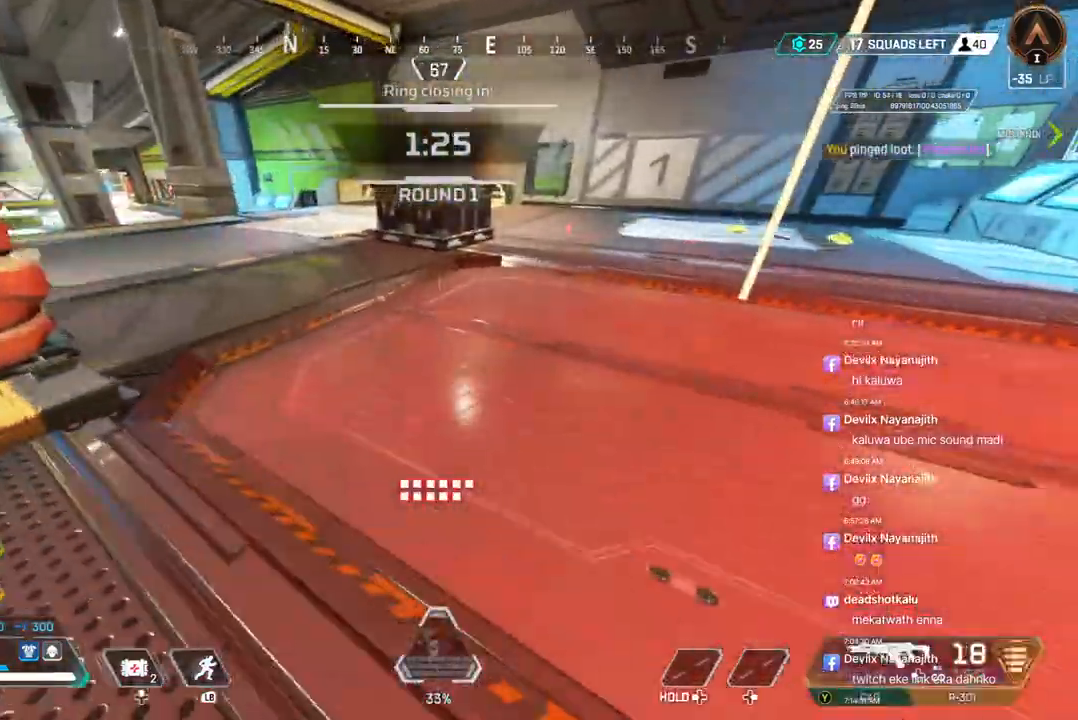
{"buttons": [], "left_stick": "up", "right_stick": "center", "events": [[500, "right_stick", "center"]]}
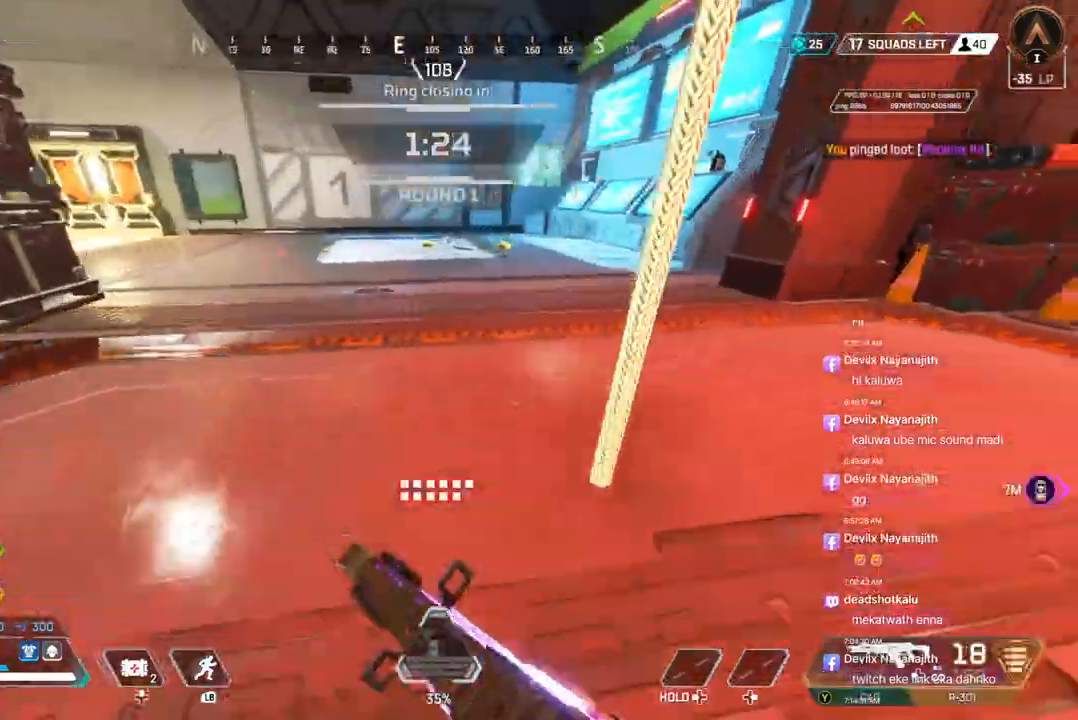
{"buttons": [], "left_stick": "up", "right_stick": "center", "events": []}
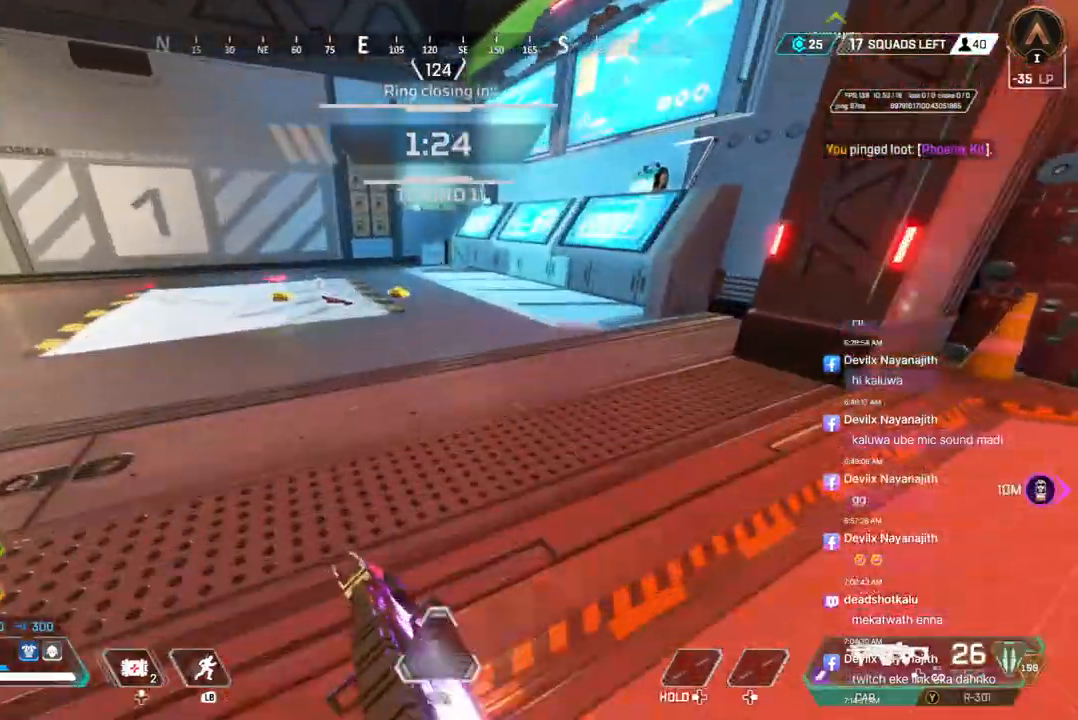
{"buttons": [], "left_stick": "up", "right_stick": "center", "events": []}
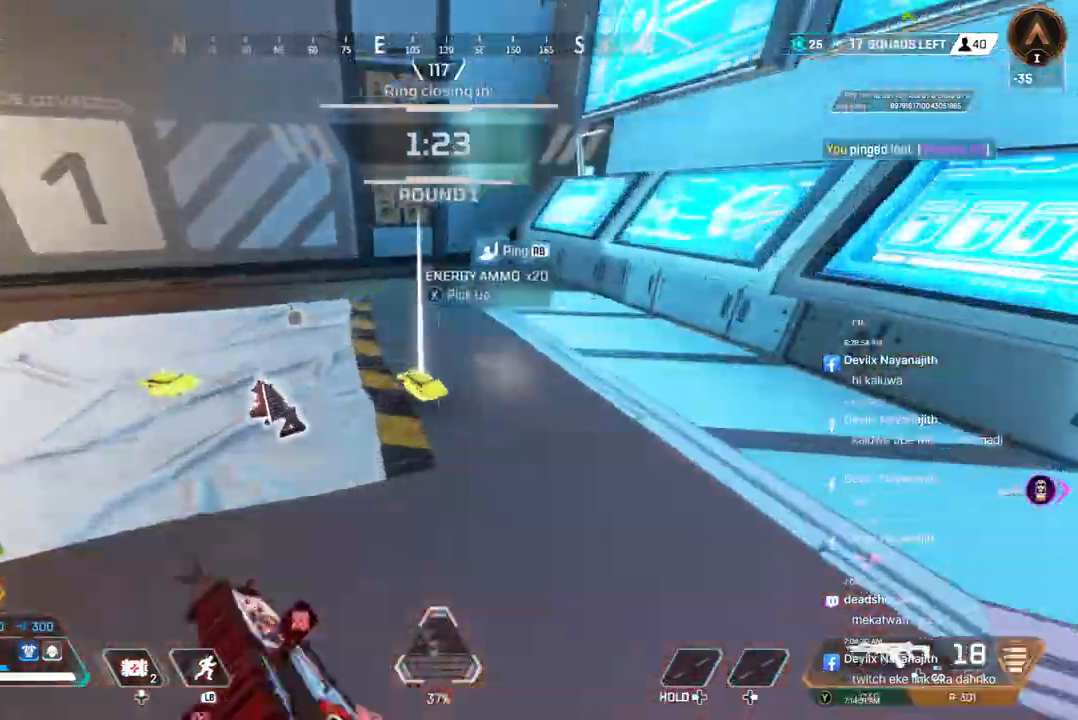
{"buttons": ["X"], "left_stick": "left", "right_stick": "right", "events": [[100, "X", "down"], [200, "X", "up"], [233, "right_stick", "up-left"], [333, "left_stick", "left"], [367, "right_stick", "center"], [400, "X", "down"], [467, "right_stick", "right"]]}
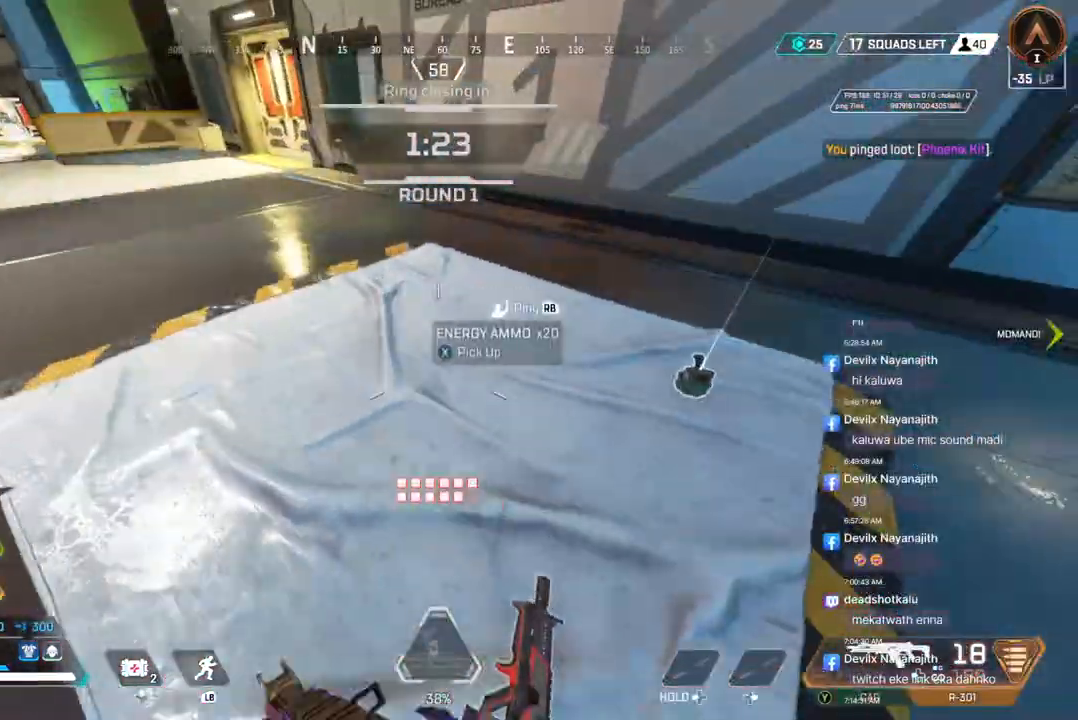
{"buttons": ["X"], "left_stick": "center", "right_stick": "up-right", "events": [[67, "X", "up"], [167, "left_stick", "down"], [267, "X", "down"], [267, "right_stick", "center"], [333, "left_stick", "center"], [500, "right_stick", "up-right"]]}
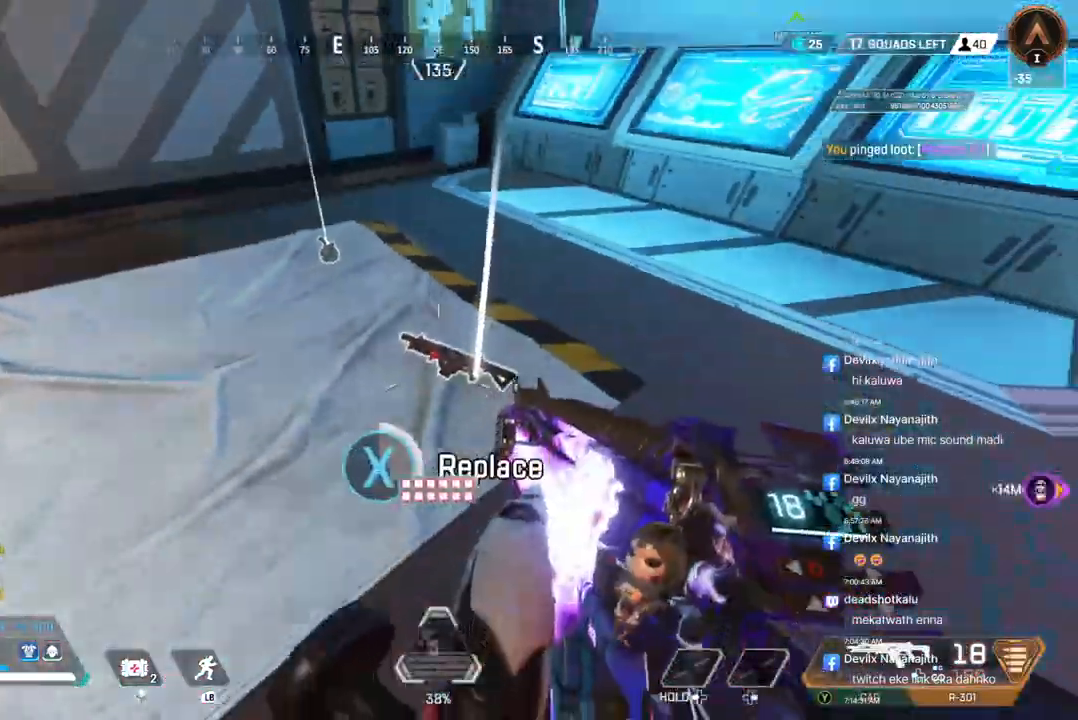
{"buttons": [], "left_stick": "right", "right_stick": "up-right", "events": [[133, "right_stick", "right"], [233, "X", "up"], [233, "right_stick", "center"], [267, "left_stick", "down"], [400, "left_stick", "right"], [433, "right_stick", "up-right"]]}
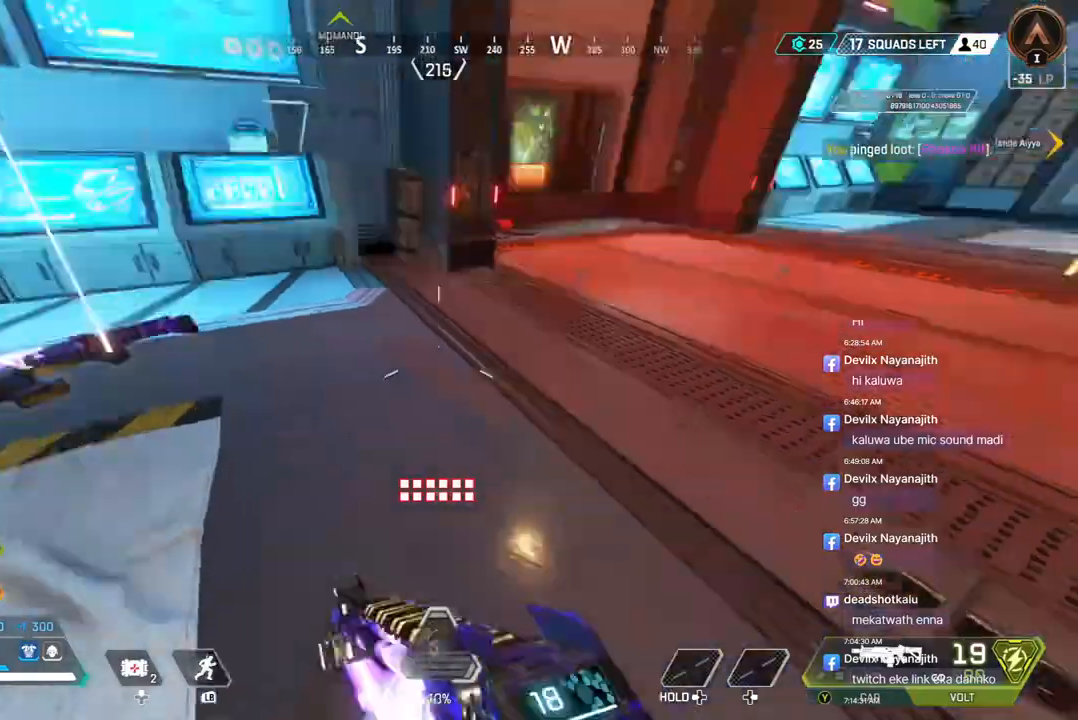
{"buttons": ["X"], "left_stick": "up", "right_stick": "center", "events": [[67, "left_stick", "up"], [100, "right_stick", "center"], [300, "right_stick", "up"], [333, "X", "down"], [433, "right_stick", "center"]]}
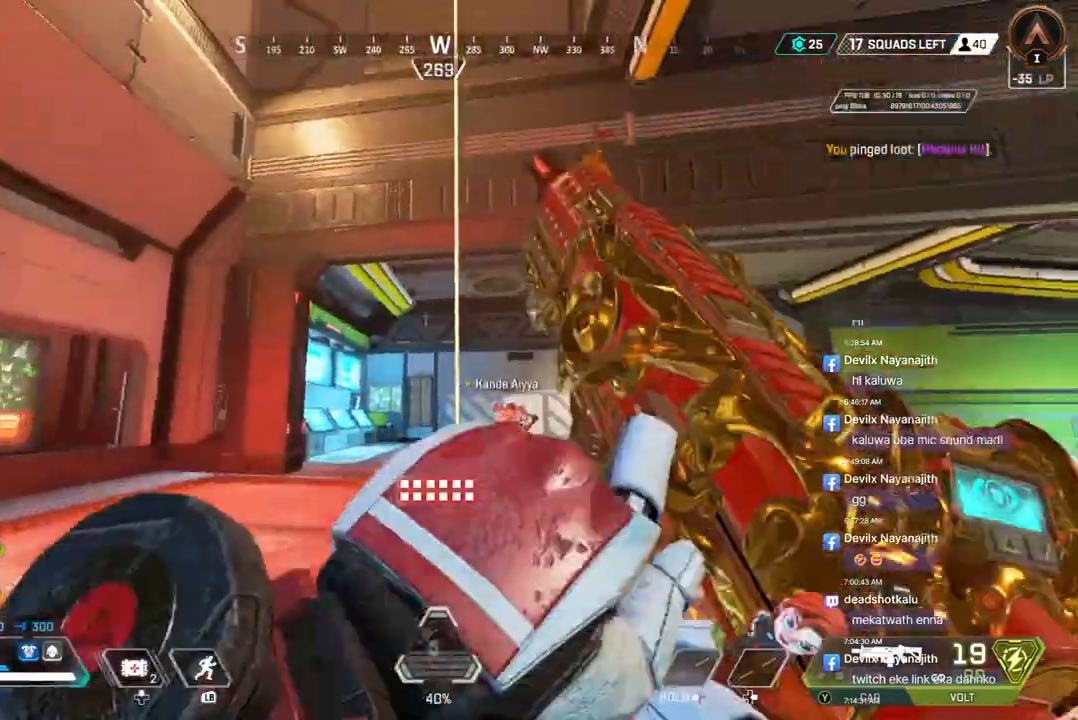
{"buttons": ["X"], "left_stick": "up", "right_stick": "center", "events": []}
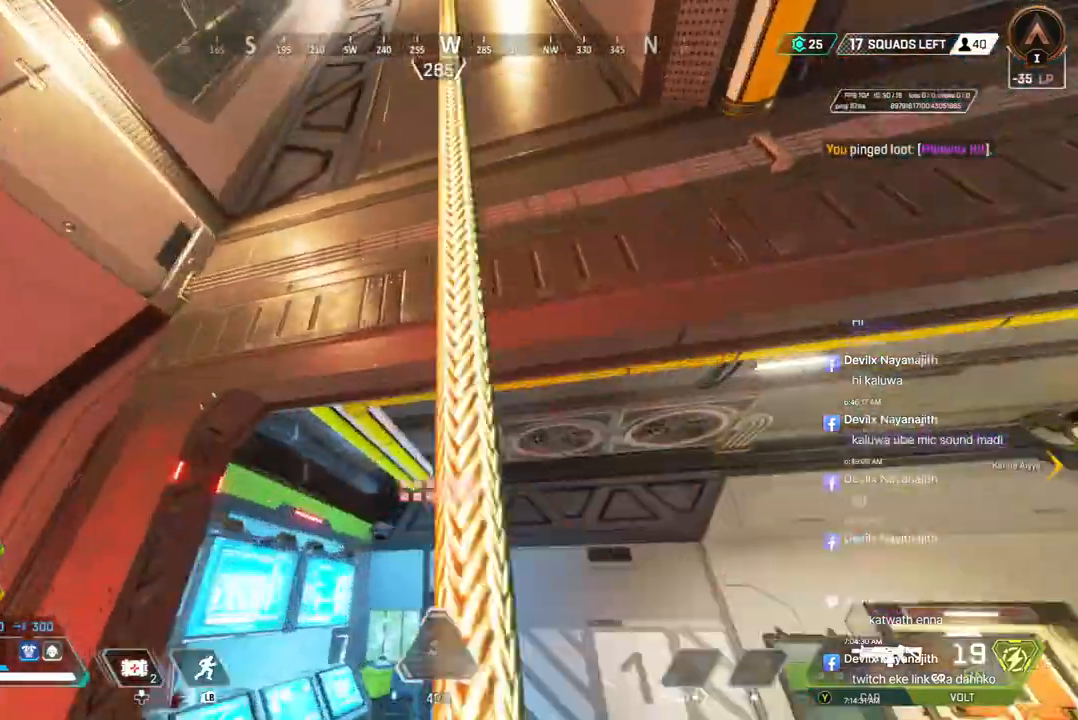
{"buttons": [], "left_stick": "center", "right_stick": "center", "events": [[67, "X", "up"], [67, "right_stick", "up-left"], [267, "right_stick", "center"], [300, "left_stick", "center"]]}
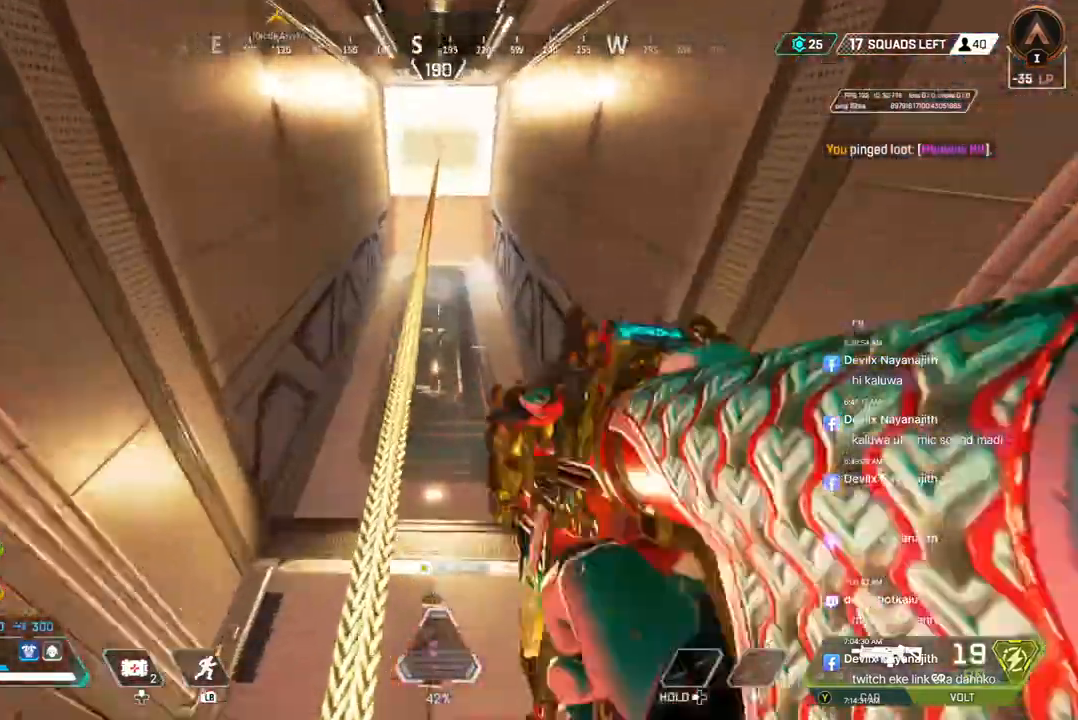
{"buttons": [], "left_stick": "center", "right_stick": "center", "events": []}
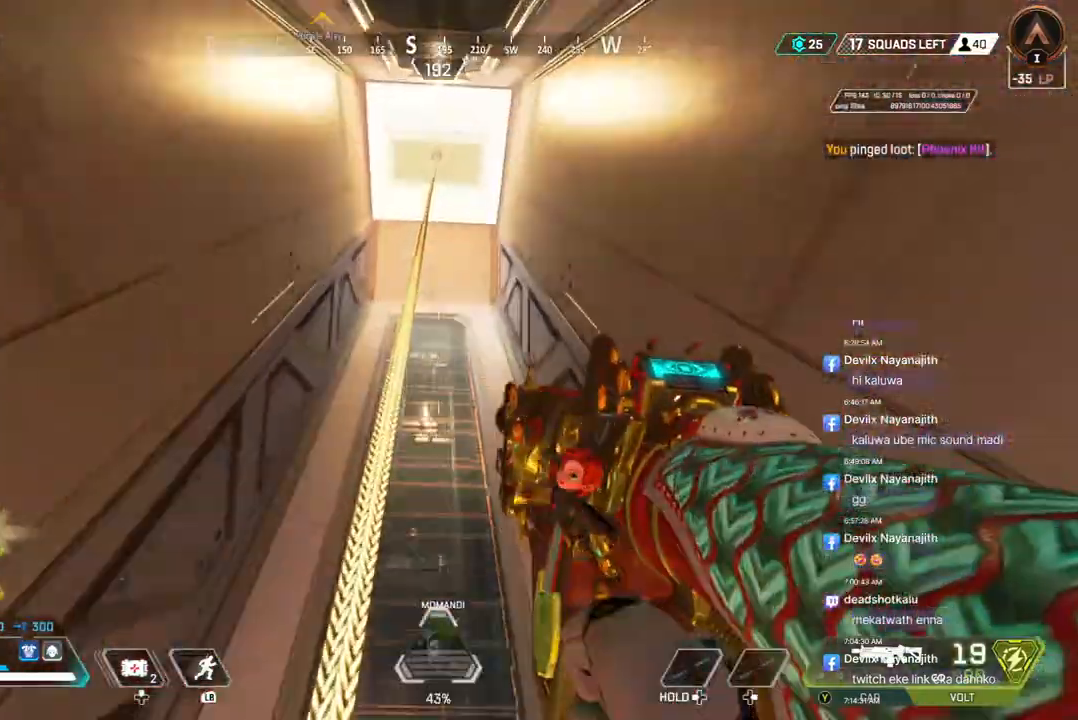
{"buttons": [], "left_stick": "center", "right_stick": "center", "events": []}
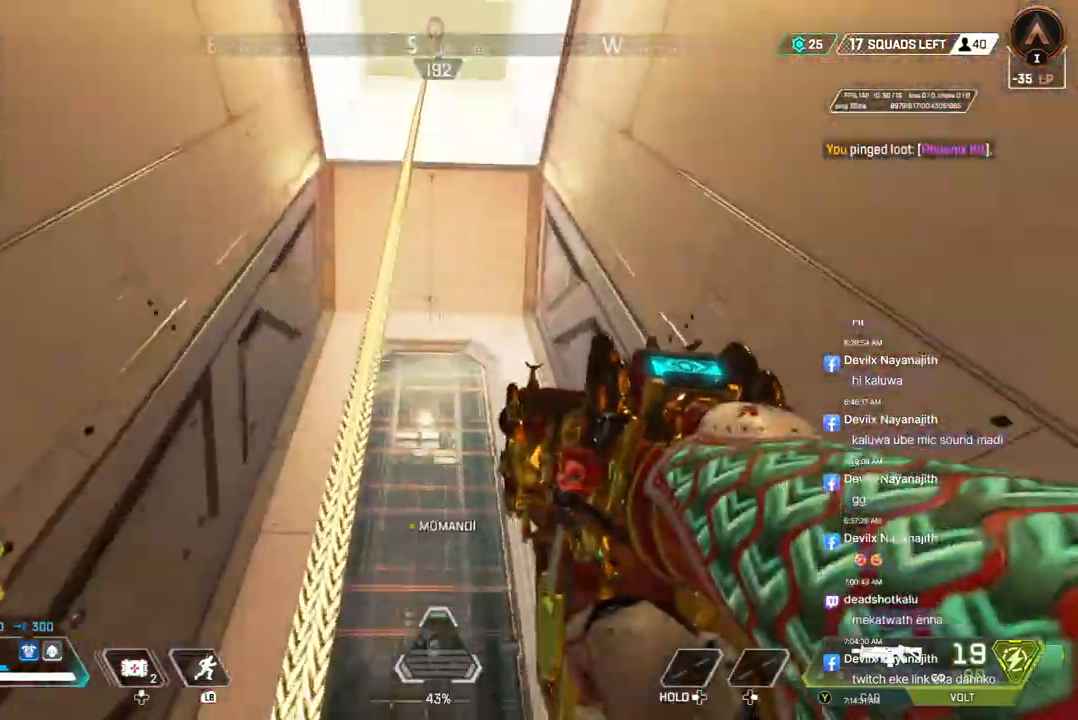
{"buttons": [], "left_stick": "center", "right_stick": "center", "events": [[300, "right_stick", "up-right"], [400, "right_stick", "center"]]}
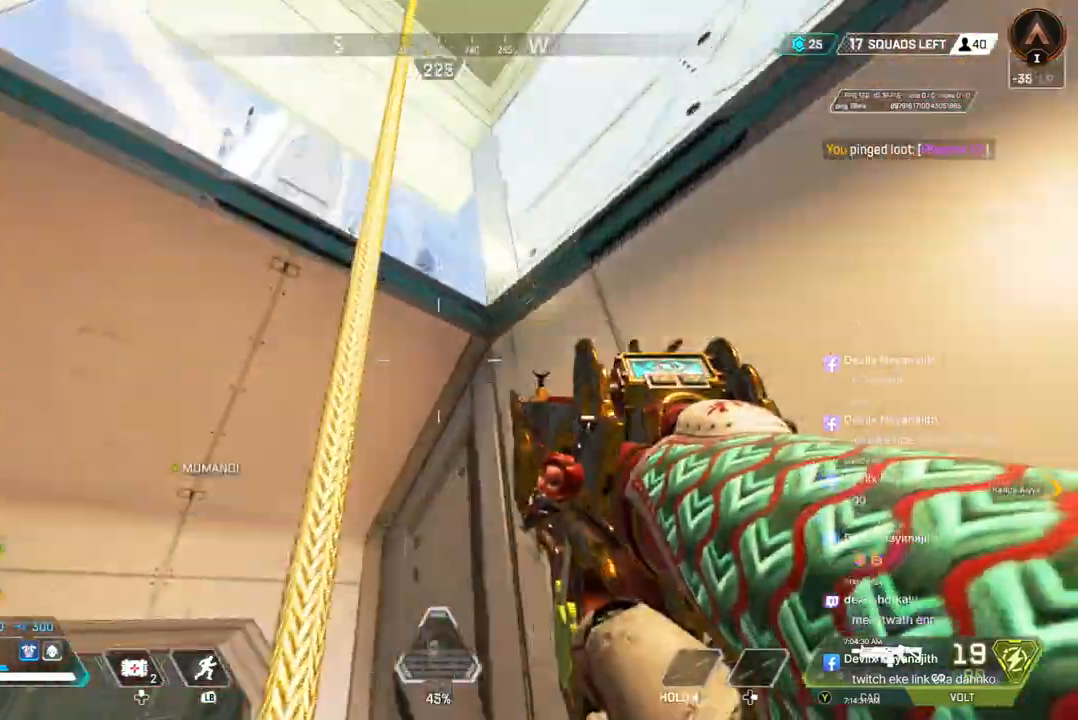
{"buttons": [], "left_stick": "up", "right_stick": "center", "events": [[33, "left_stick", "up"], [400, "right_stick", "left"], [467, "right_stick", "center"]]}